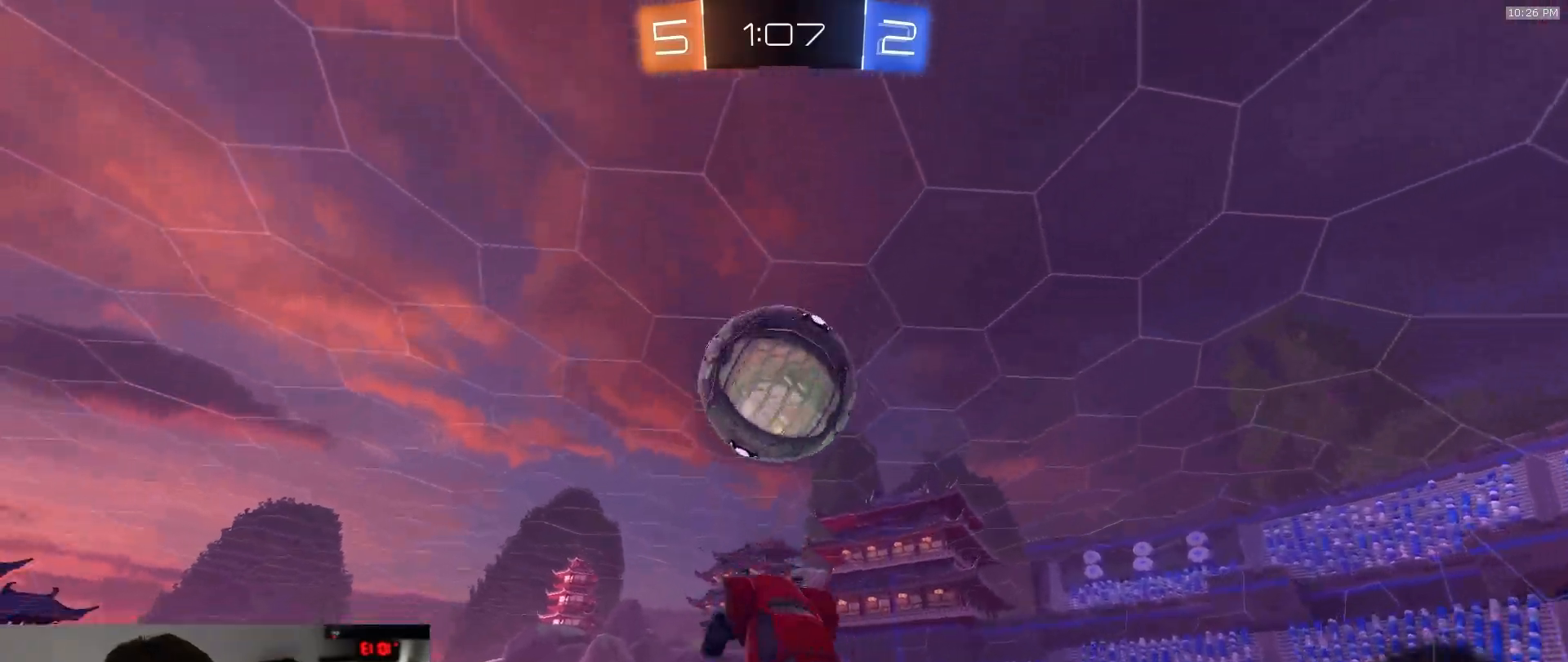
Gameplay with a controller (PlayStation layout); each line is a JSON object with the inputs held at the frame after it. "events" lists button and stick changes between this image and that frame as [ms after this image, input, new state], when the widget could be followed in between. Not read: L3 R2 R3 TOUCHPAD.
{"buttons": ["R1"], "left_stick": "down", "right_stick": "center", "events": [[83, "left_stick", "up-left"], [200, "left_stick", "down-left"], [317, "left_stick", "down"], [367, "TRIANGLE", "down"], [400, "SQUARE", "up"], [483, "TRIANGLE", "up"]]}
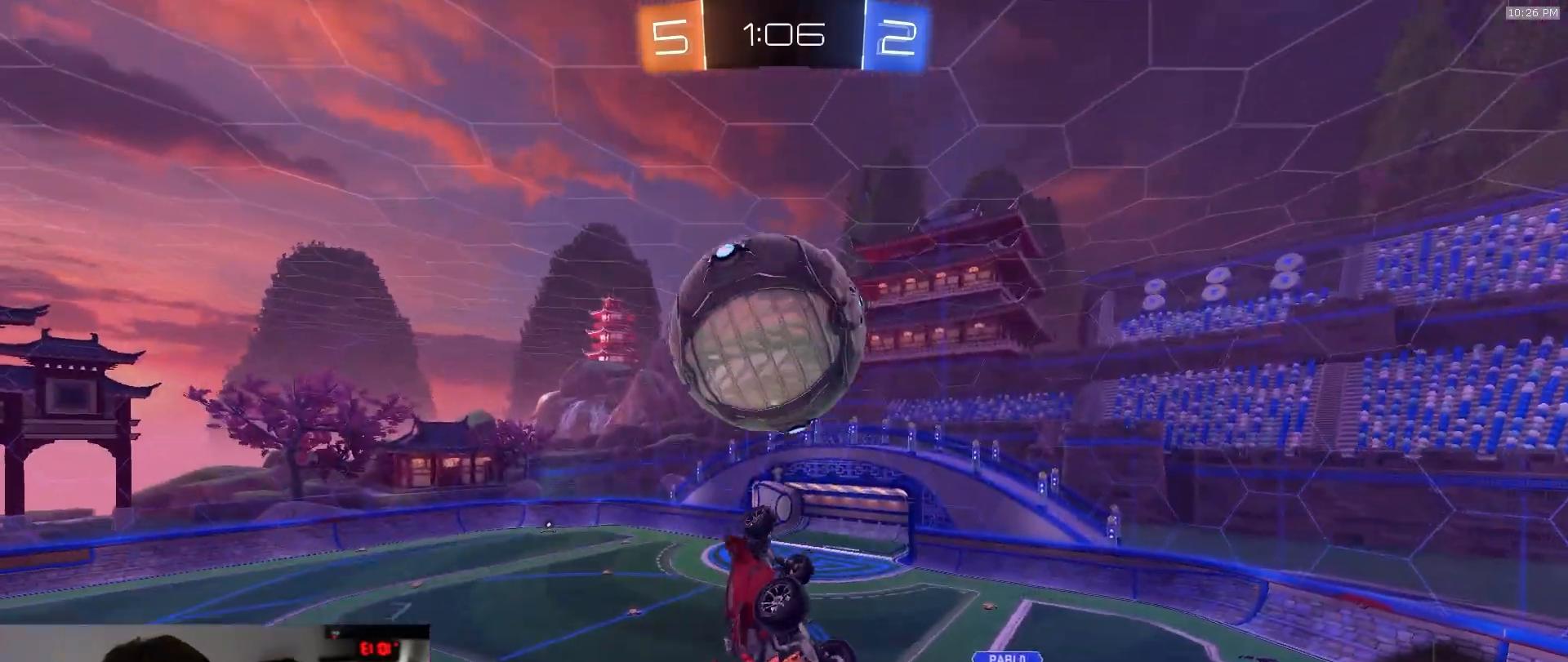
{"buttons": ["SQUARE"], "left_stick": "down-right", "right_stick": "center", "events": [[117, "left_stick", "center"], [150, "R1", "up"], [183, "left_stick", "up-right"], [367, "SQUARE", "down"], [400, "left_stick", "right"], [500, "left_stick", "down-right"]]}
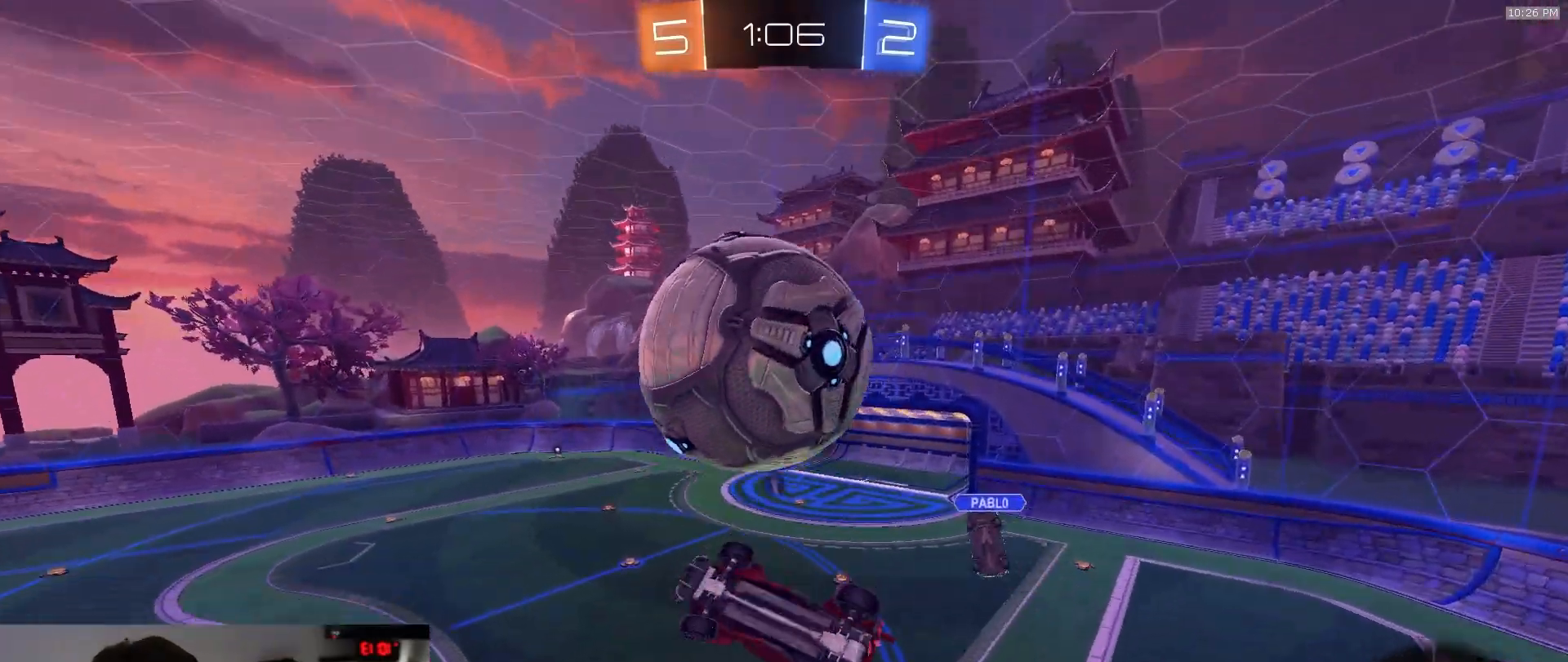
{"buttons": [], "left_stick": "down", "right_stick": "center", "events": [[217, "SQUARE", "up"], [283, "left_stick", "center"], [300, "R1", "down"], [383, "R1", "up"], [383, "TRIANGLE", "down"], [483, "left_stick", "down"], [500, "TRIANGLE", "up"]]}
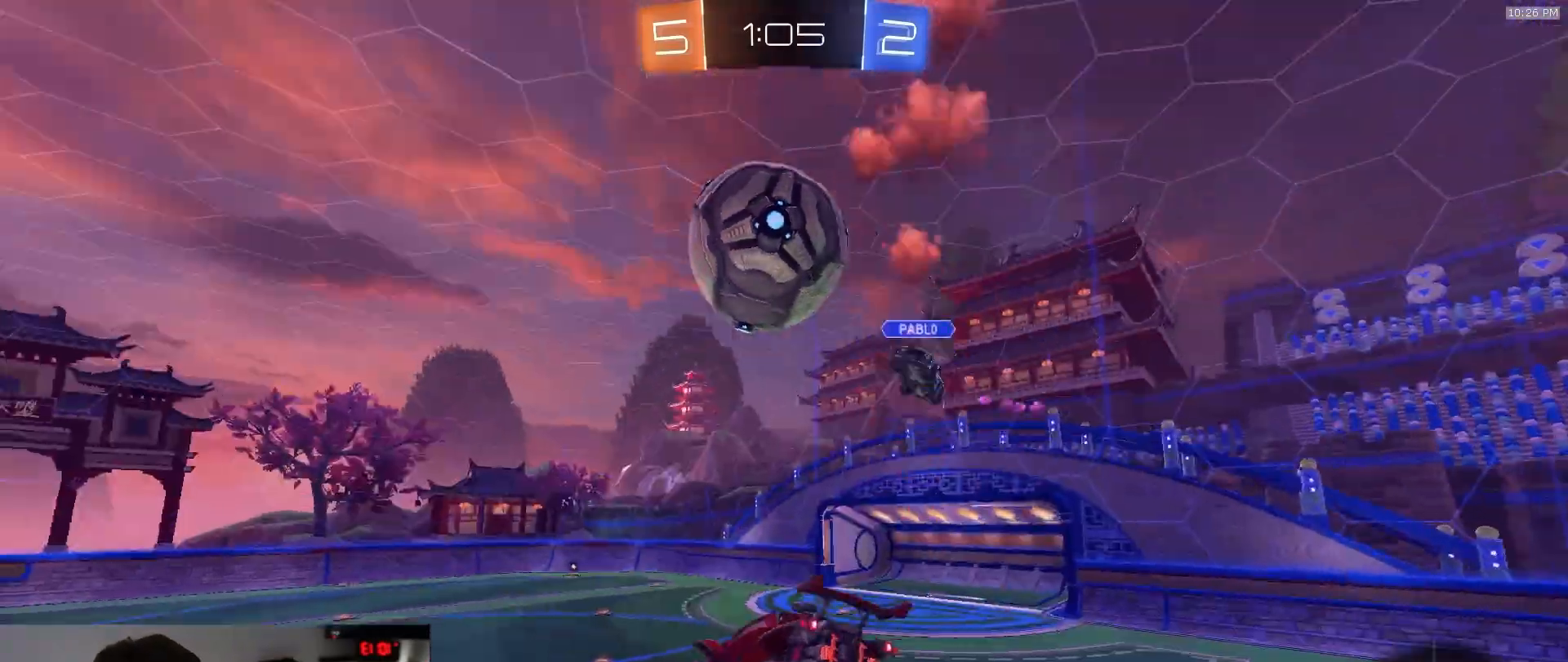
{"buttons": [], "left_stick": "left", "right_stick": "center", "events": [[150, "left_stick", "center"], [300, "left_stick", "up-left"], [367, "CROSS", "down"], [417, "left_stick", "left"], [450, "CROSS", "up"]]}
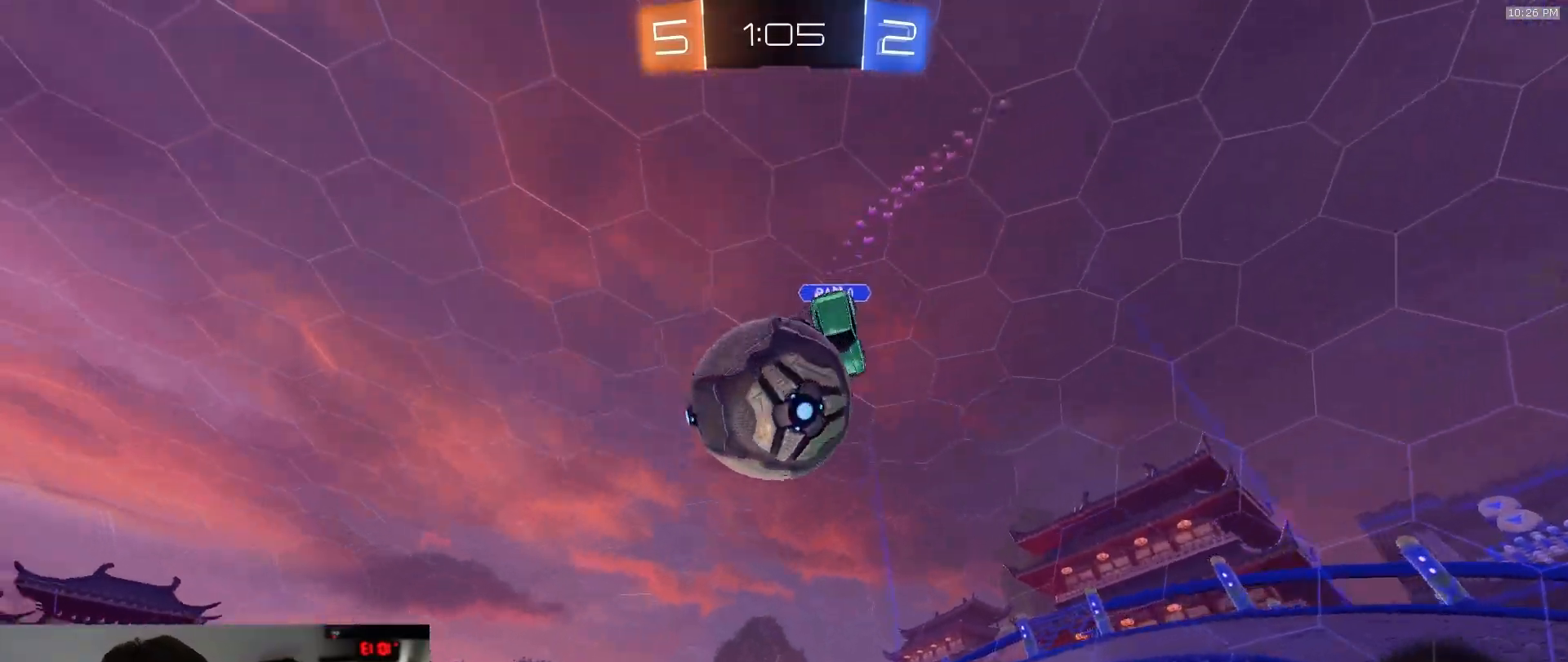
{"buttons": [], "left_stick": "right", "right_stick": "center", "events": [[33, "TRIANGLE", "down"], [117, "TRIANGLE", "up"], [133, "left_stick", "center"], [183, "left_stick", "right"], [283, "L2", "down"], [300, "left_stick", "left"], [367, "L2", "up"], [450, "left_stick", "right"]]}
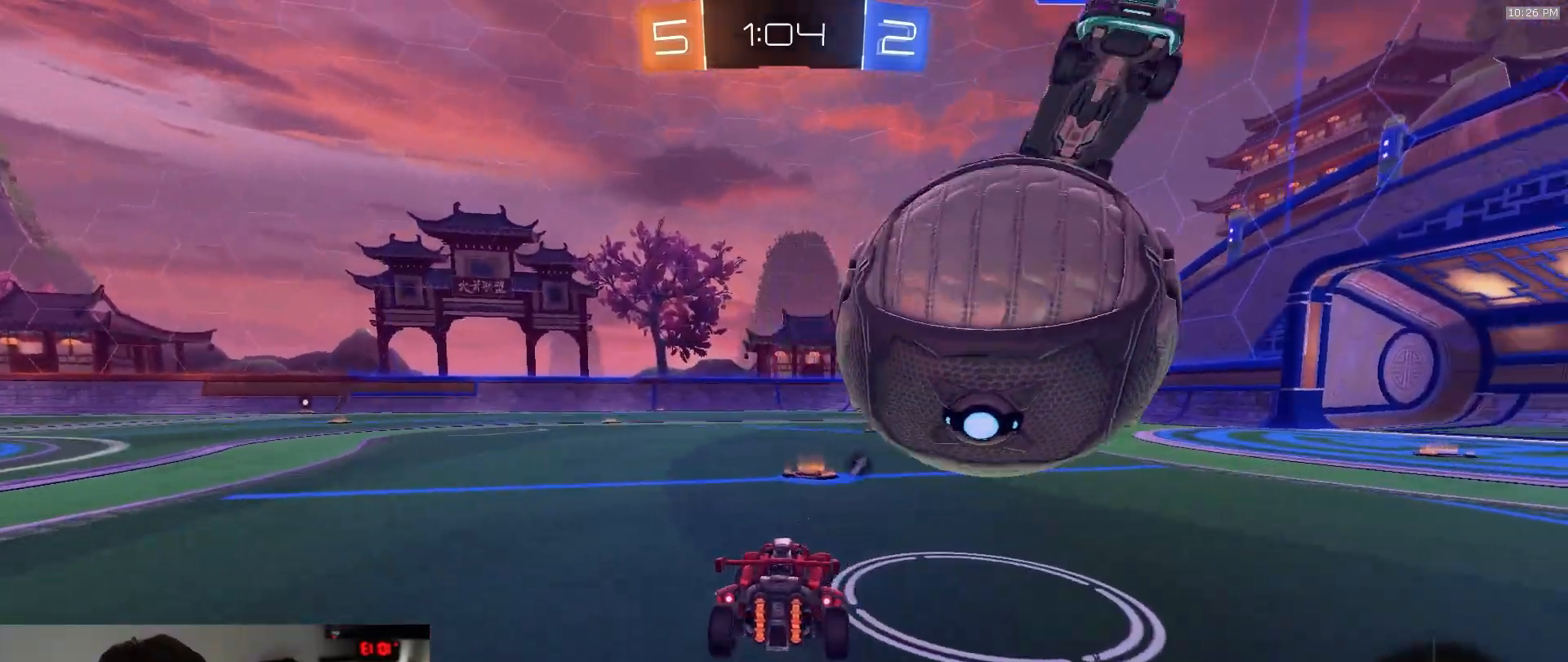
{"buttons": [], "left_stick": "right", "right_stick": "center", "events": [[167, "left_stick", "center"], [267, "left_stick", "right"], [367, "left_stick", "down-right"], [417, "L2", "down"], [483, "L2", "up"], [500, "left_stick", "right"]]}
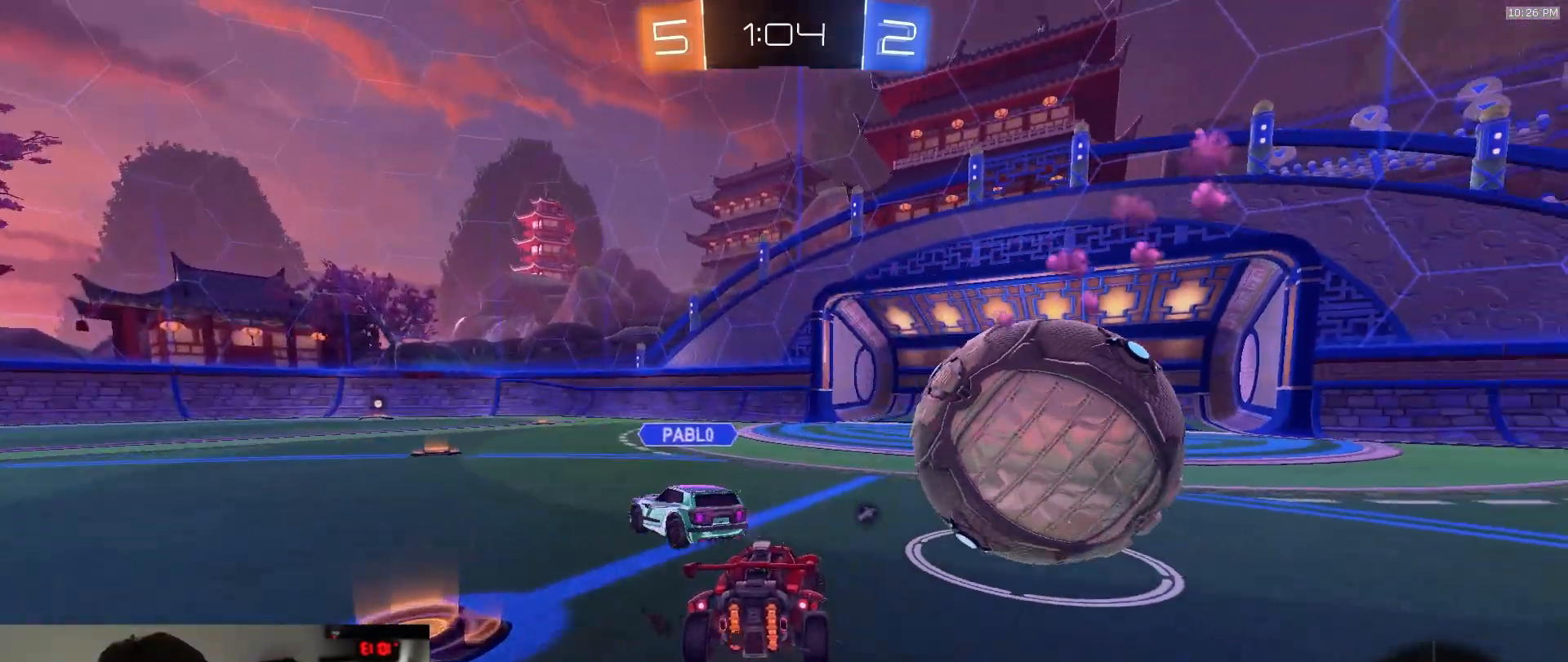
{"buttons": ["TRIANGLE"], "left_stick": "up", "right_stick": "center", "events": [[133, "R1", "down"], [300, "CROSS", "down"], [317, "CROSS", "up"], [317, "left_stick", "up"], [367, "CROSS", "down"], [450, "CROSS", "up"], [450, "R1", "up"], [500, "TRIANGLE", "down"]]}
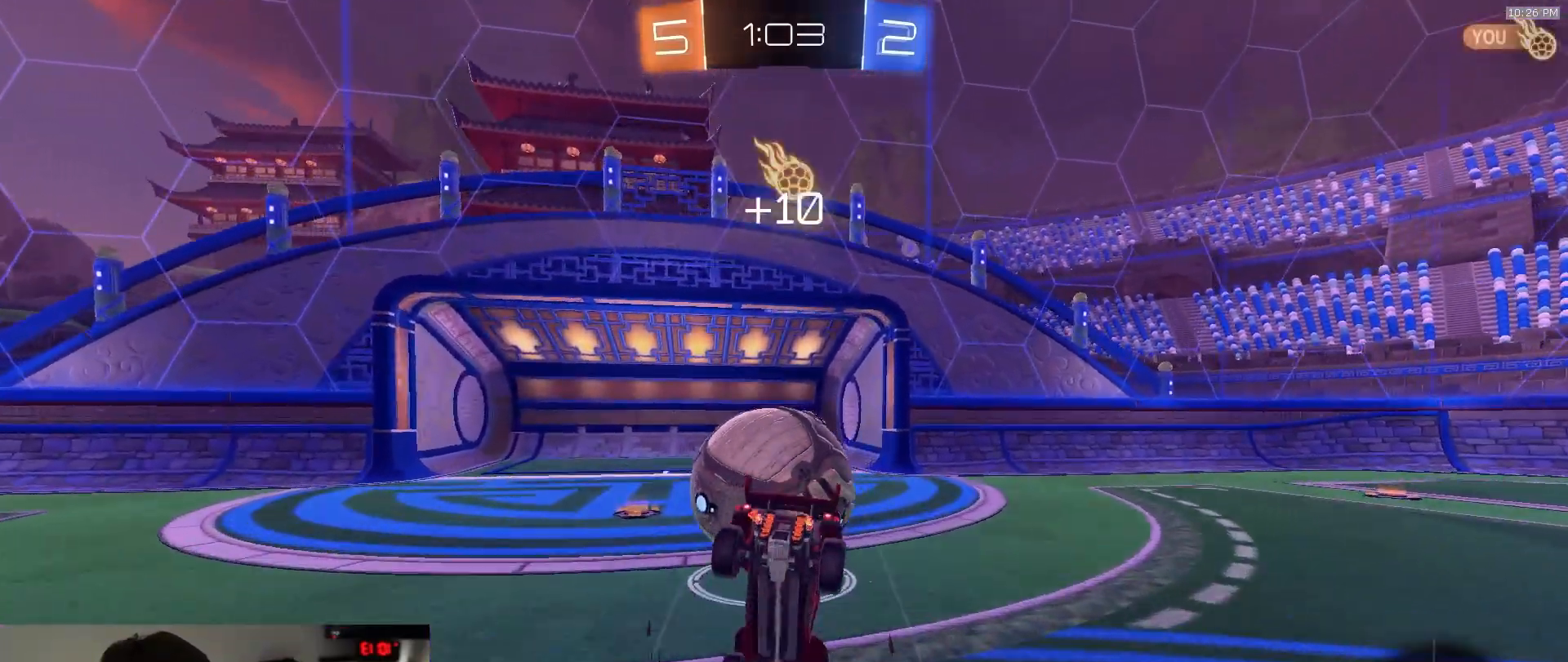
{"buttons": [], "left_stick": "center", "right_stick": "center", "events": [[67, "TRIANGLE", "up"], [167, "left_stick", "center"]]}
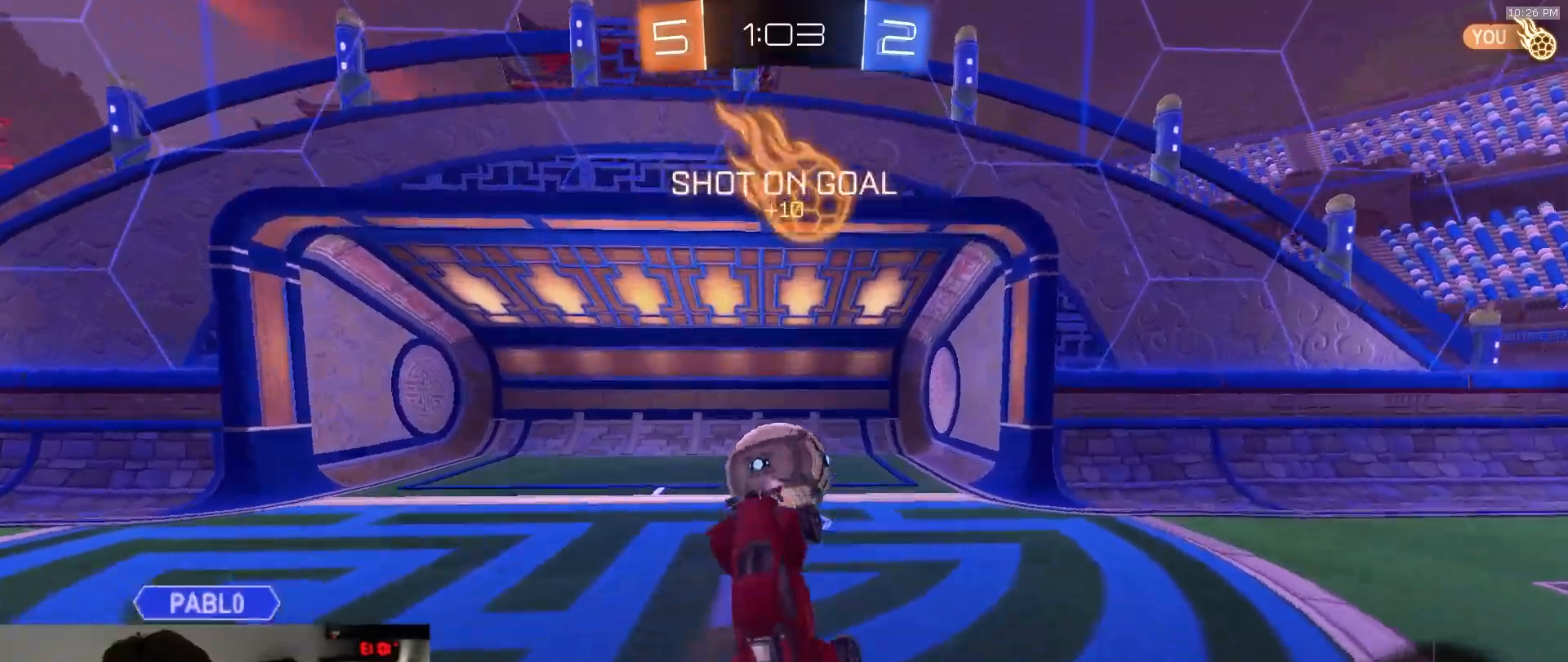
{"buttons": ["SQUARE"], "left_stick": "right", "right_stick": "center", "events": [[183, "TRIANGLE", "down"], [267, "left_stick", "right"], [283, "TRIANGLE", "up"], [333, "SQUARE", "down"]]}
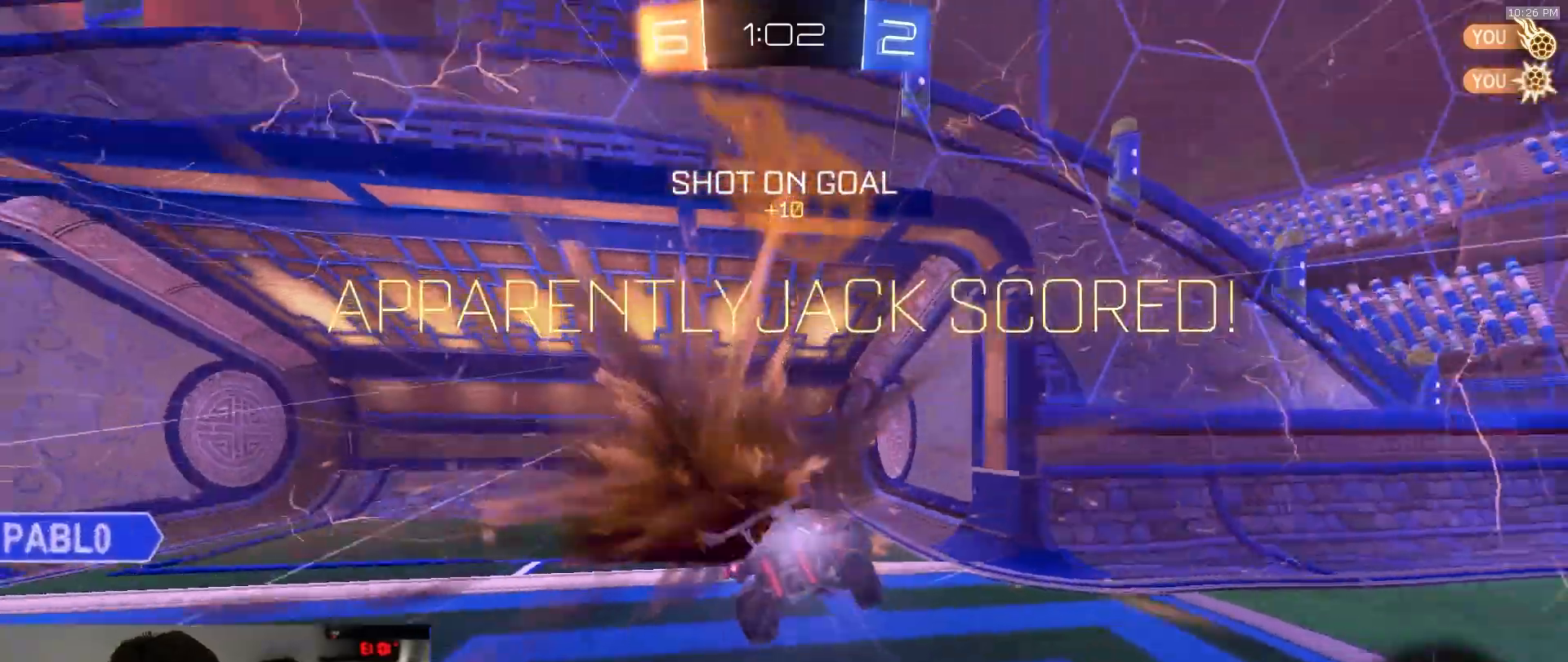
{"buttons": ["SQUARE"], "left_stick": "right", "right_stick": "center", "events": []}
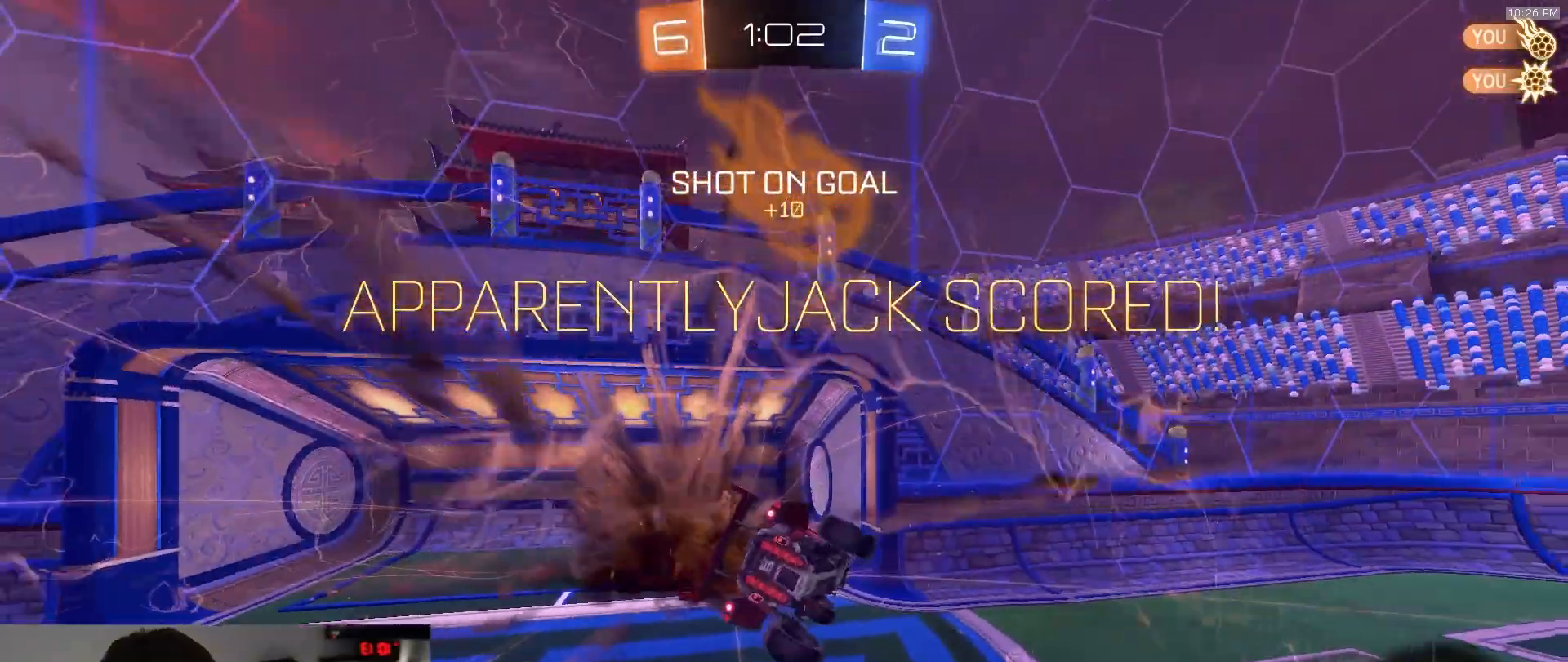
{"buttons": [], "left_stick": "down-right", "right_stick": "center", "events": [[67, "left_stick", "down-right"], [483, "SQUARE", "up"]]}
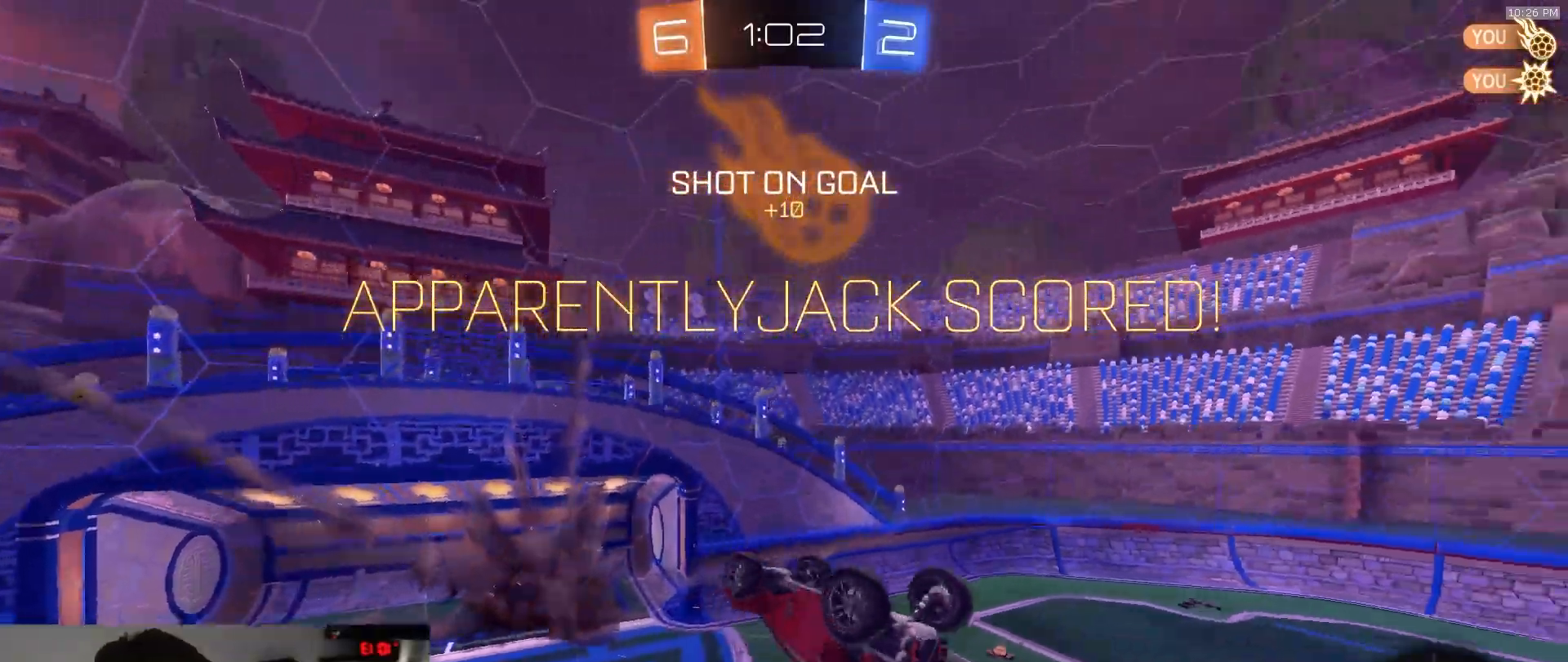
{"buttons": ["SQUARE", "R1"], "left_stick": "down-right", "right_stick": "center", "events": [[283, "R1", "down"], [350, "SQUARE", "down"]]}
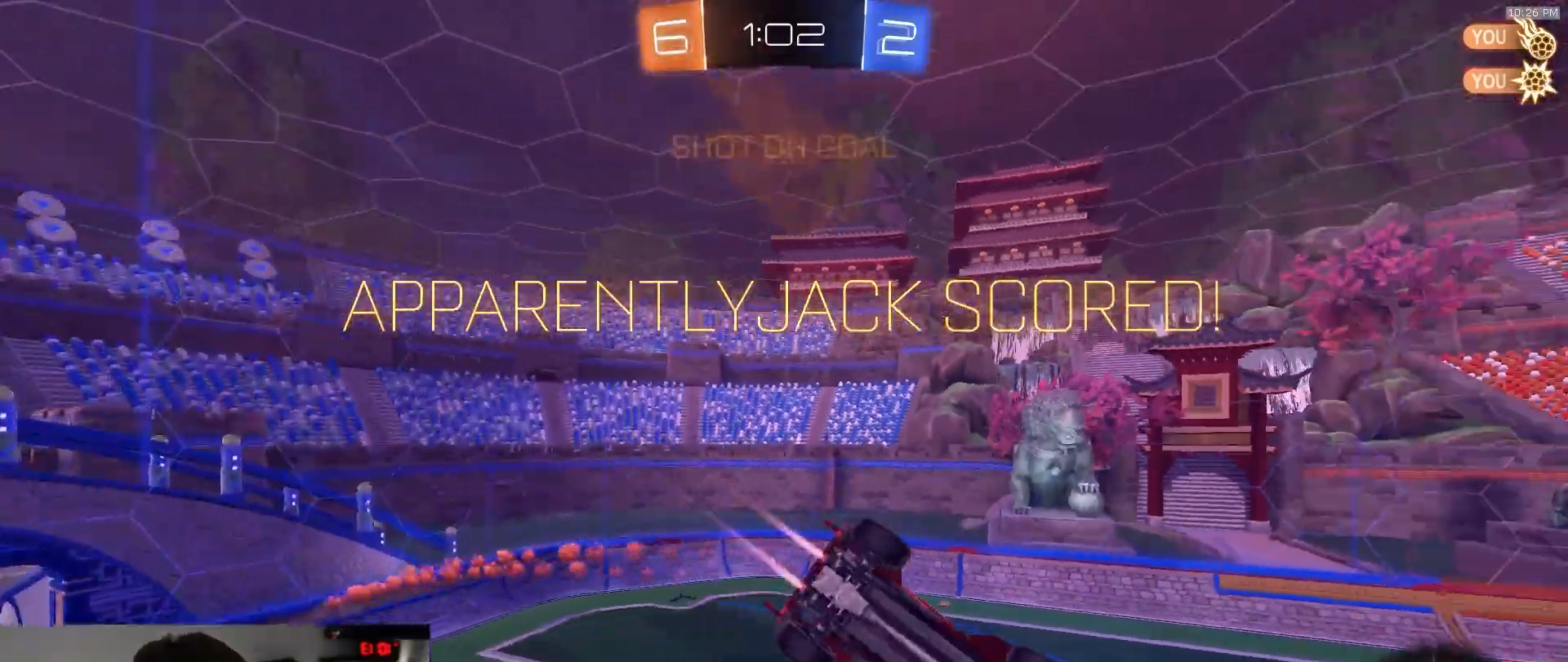
{"buttons": ["SQUARE", "R1"], "left_stick": "right", "right_stick": "center", "events": [[83, "left_stick", "down"], [217, "R1", "up"], [300, "left_stick", "down-right"], [317, "R1", "down"], [400, "R1", "up"], [400, "left_stick", "right"], [450, "R1", "down"]]}
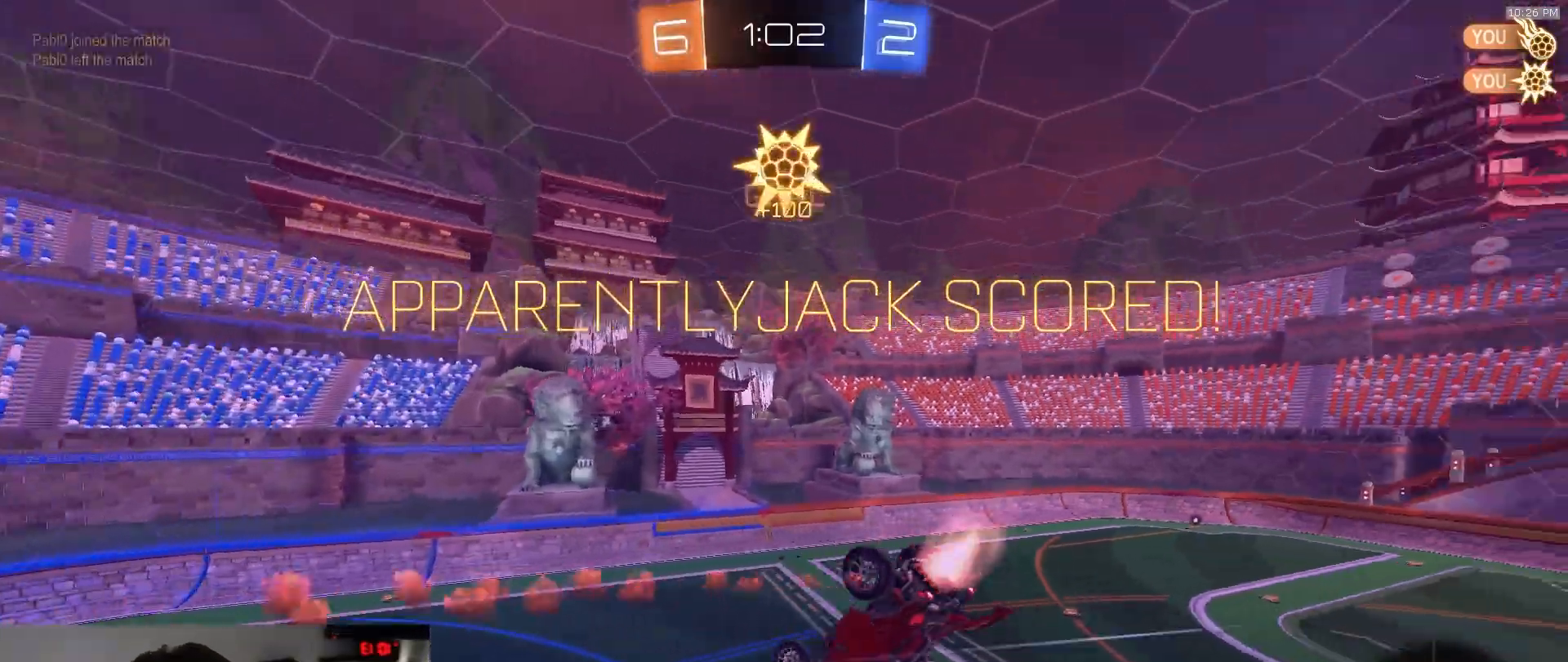
{"buttons": [], "left_stick": "center", "right_stick": "center", "events": [[117, "left_stick", "down"], [167, "SQUARE", "up"], [200, "left_stick", "down-left"], [400, "left_stick", "center"], [450, "R1", "up"]]}
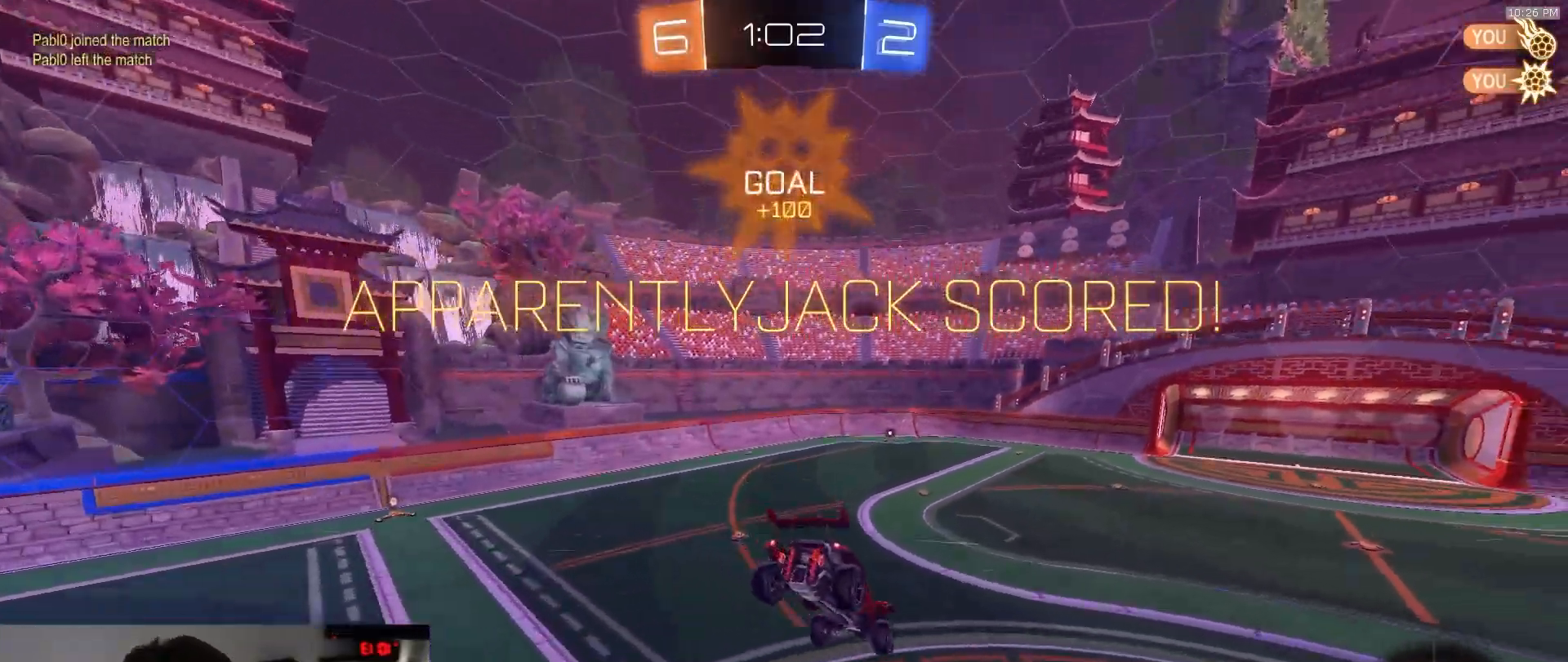
{"buttons": [], "left_stick": "up", "right_stick": "center", "events": [[83, "left_stick", "down-right"], [167, "L1", "down"], [200, "left_stick", "center"], [350, "left_stick", "up"], [500, "L1", "up"]]}
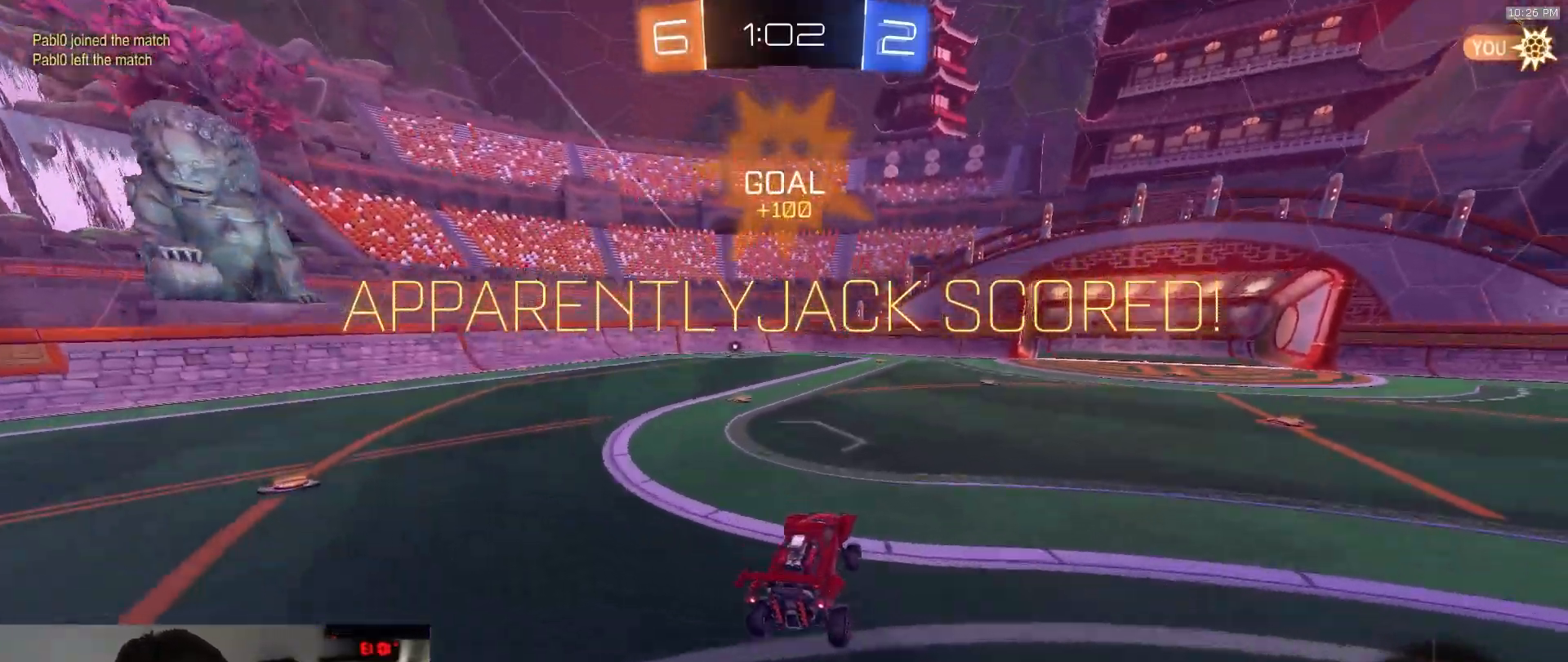
{"buttons": [], "left_stick": "center", "right_stick": "center", "events": [[17, "left_stick", "center"]]}
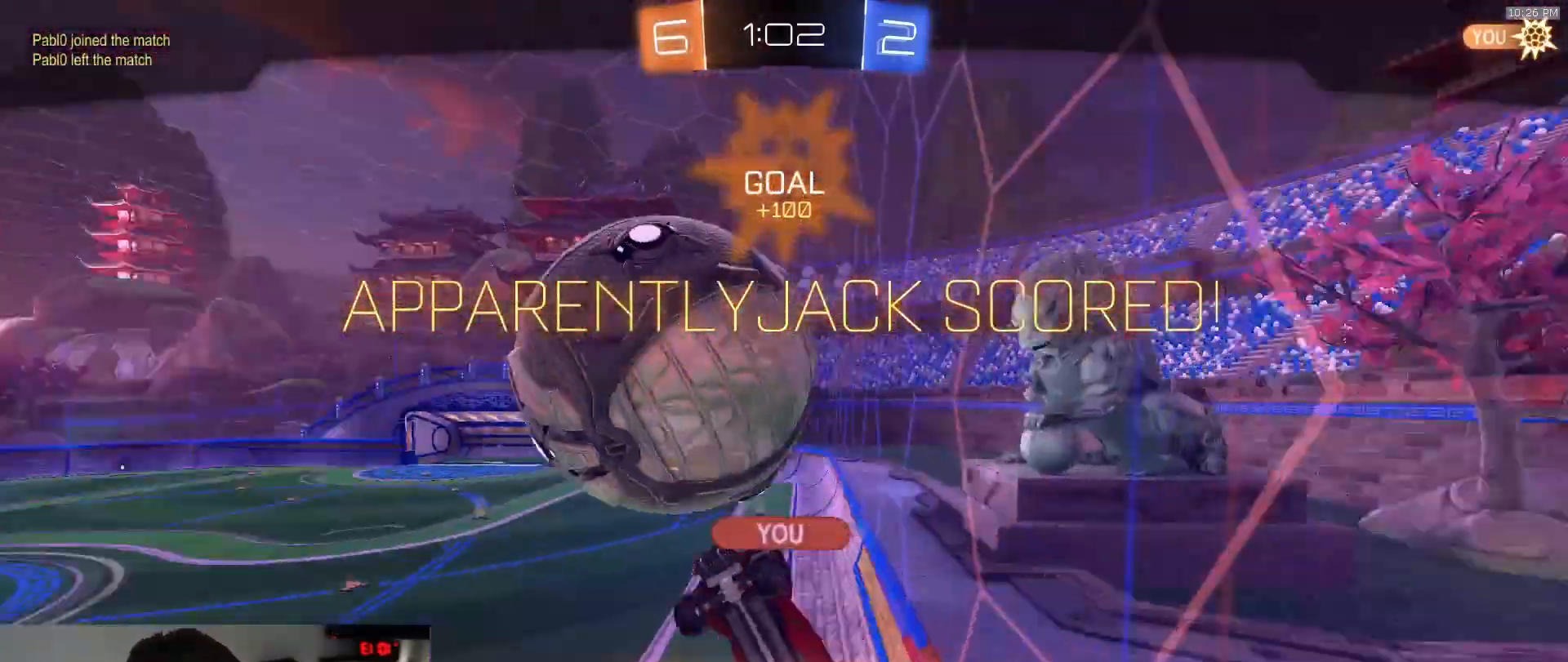
{"buttons": [], "left_stick": "center", "right_stick": "center", "events": []}
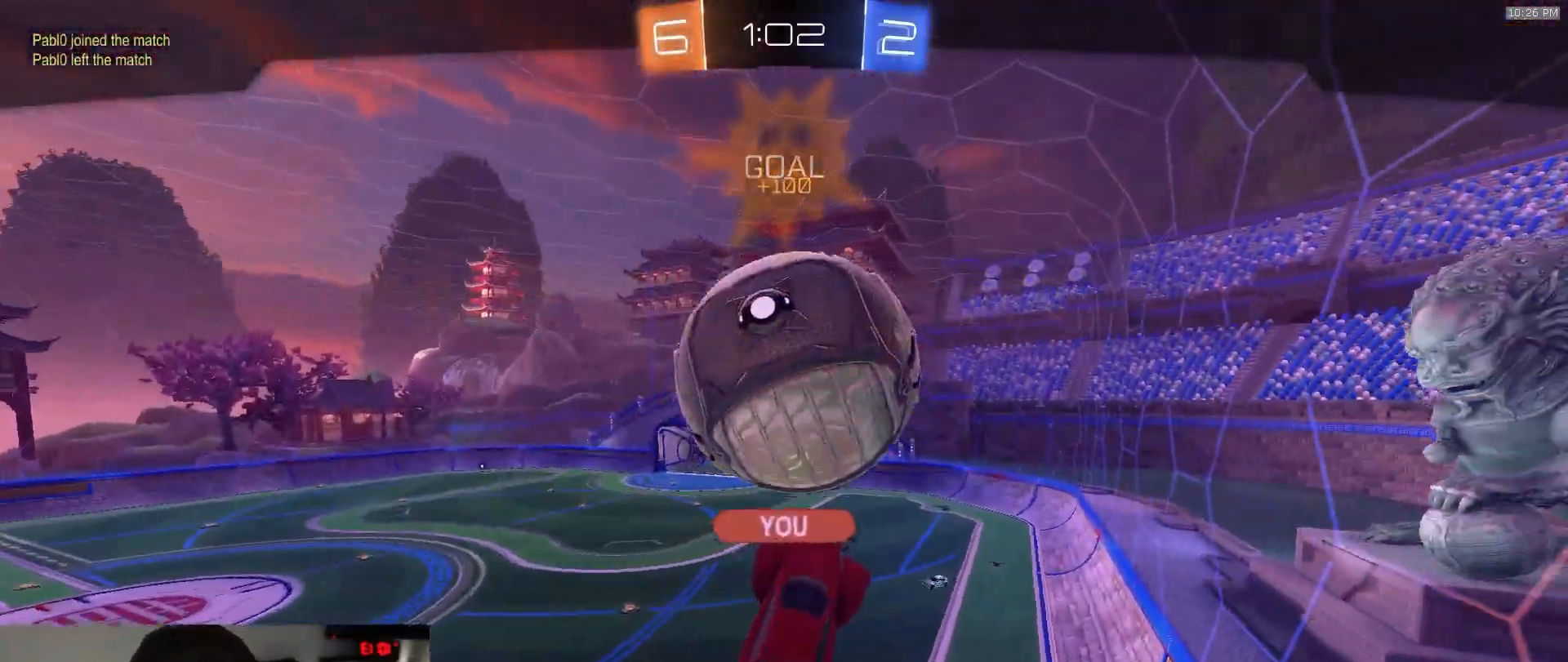
{"buttons": [], "left_stick": "center", "right_stick": "center", "events": []}
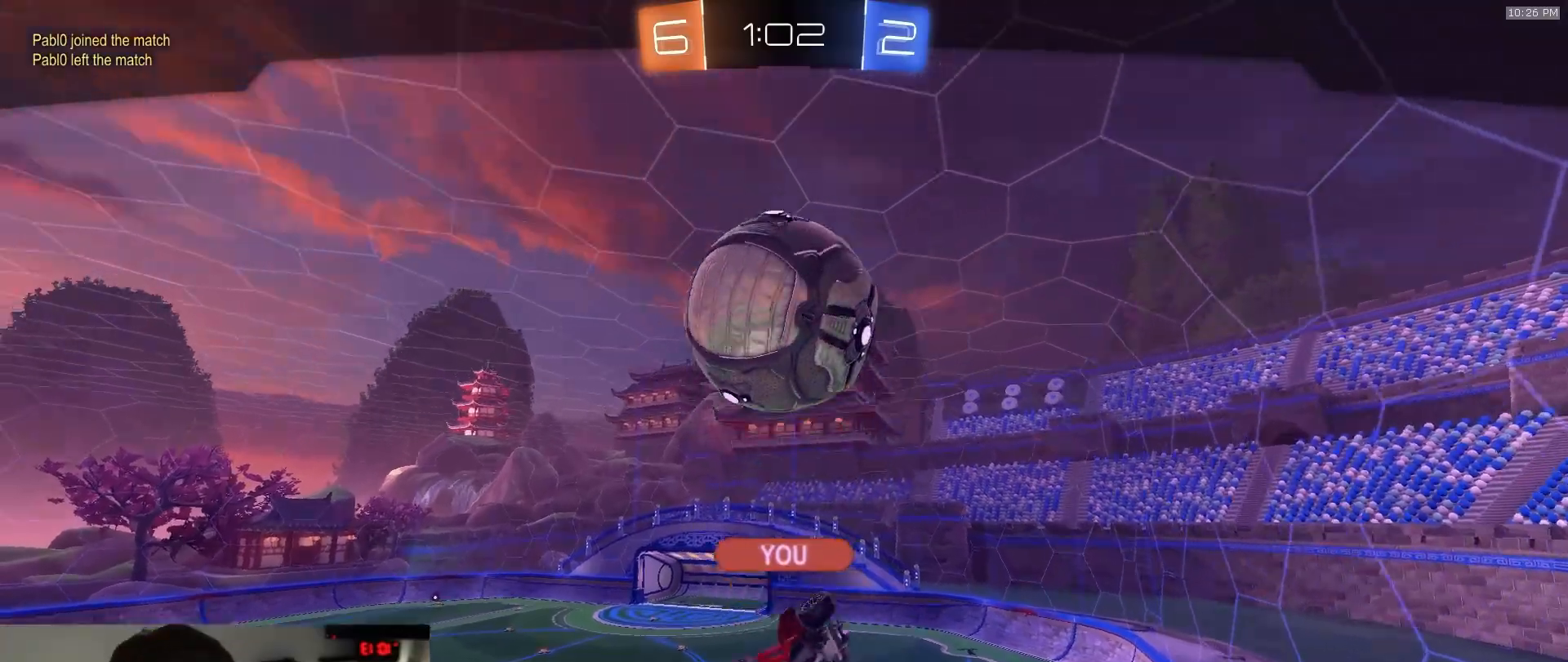
{"buttons": [], "left_stick": "center", "right_stick": "center", "events": []}
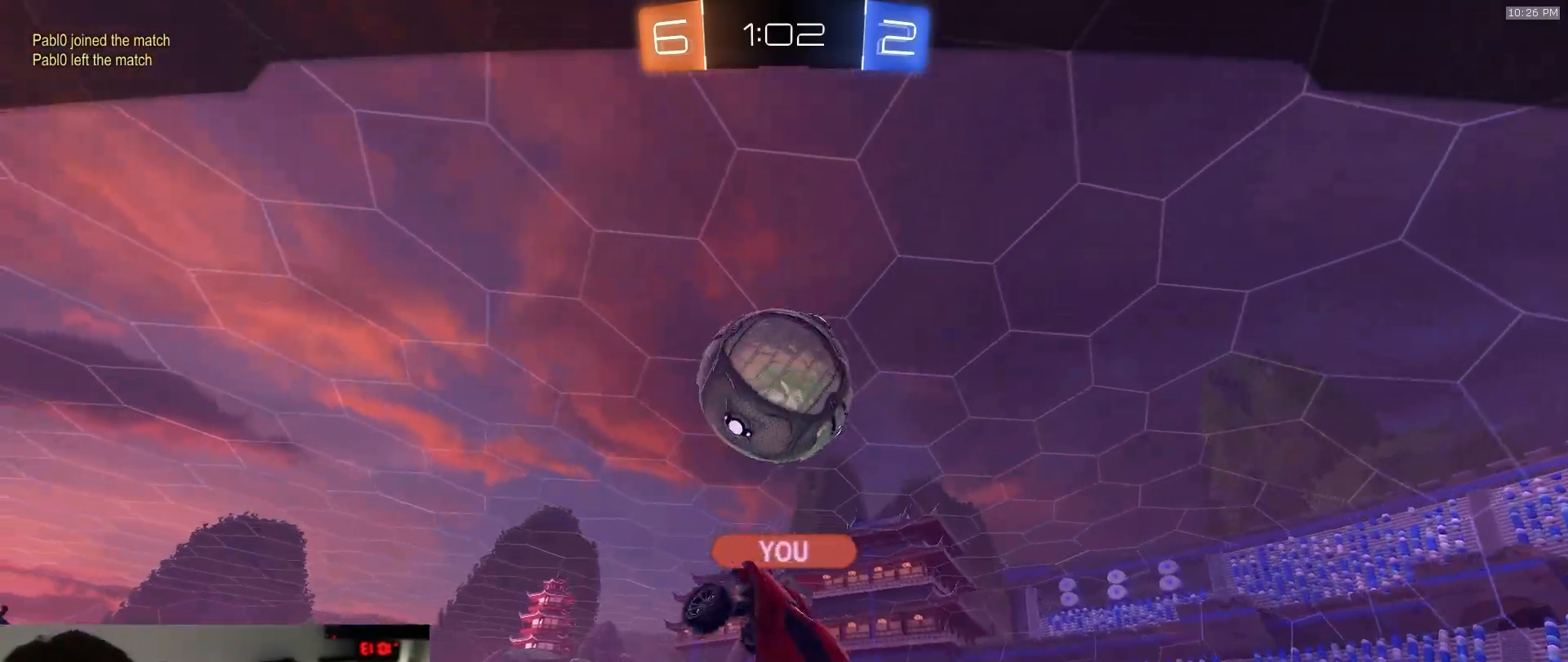
{"buttons": [], "left_stick": "center", "right_stick": "center", "events": []}
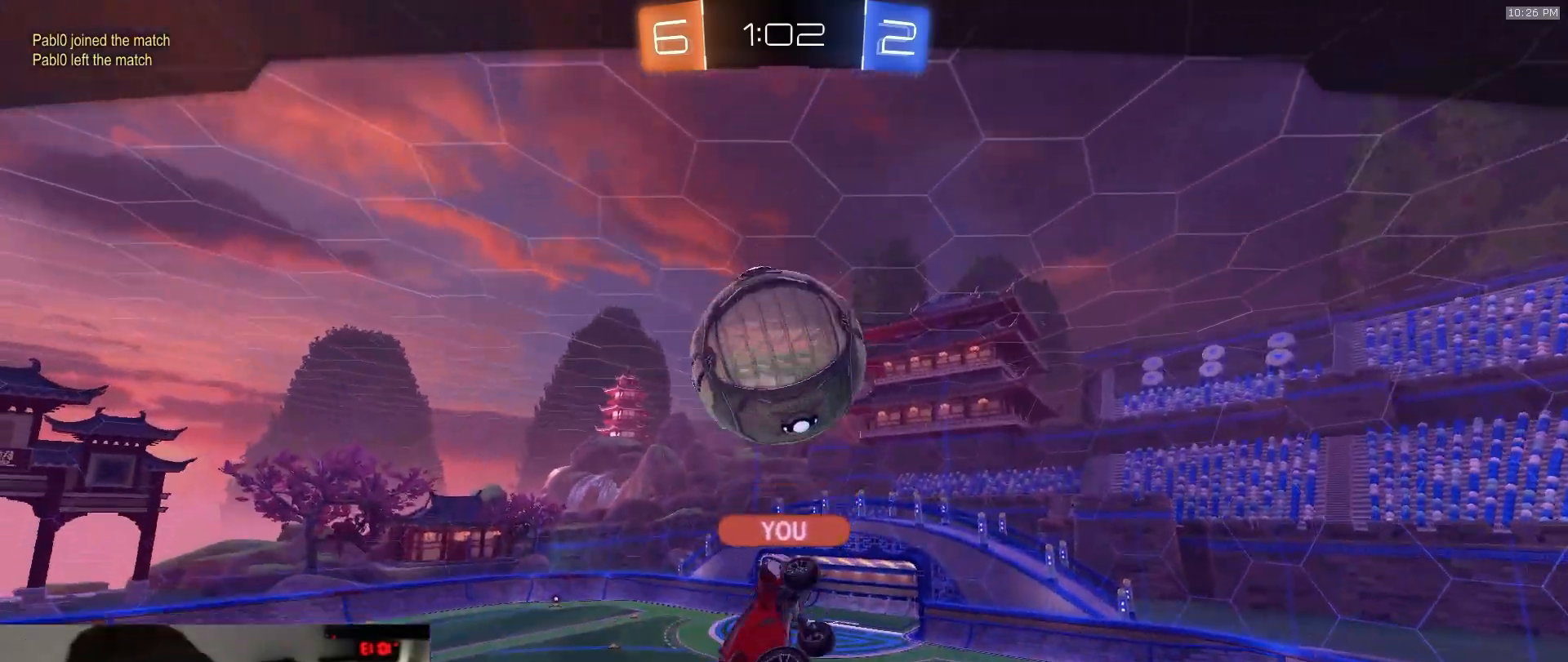
{"buttons": [], "left_stick": "center", "right_stick": "center", "events": []}
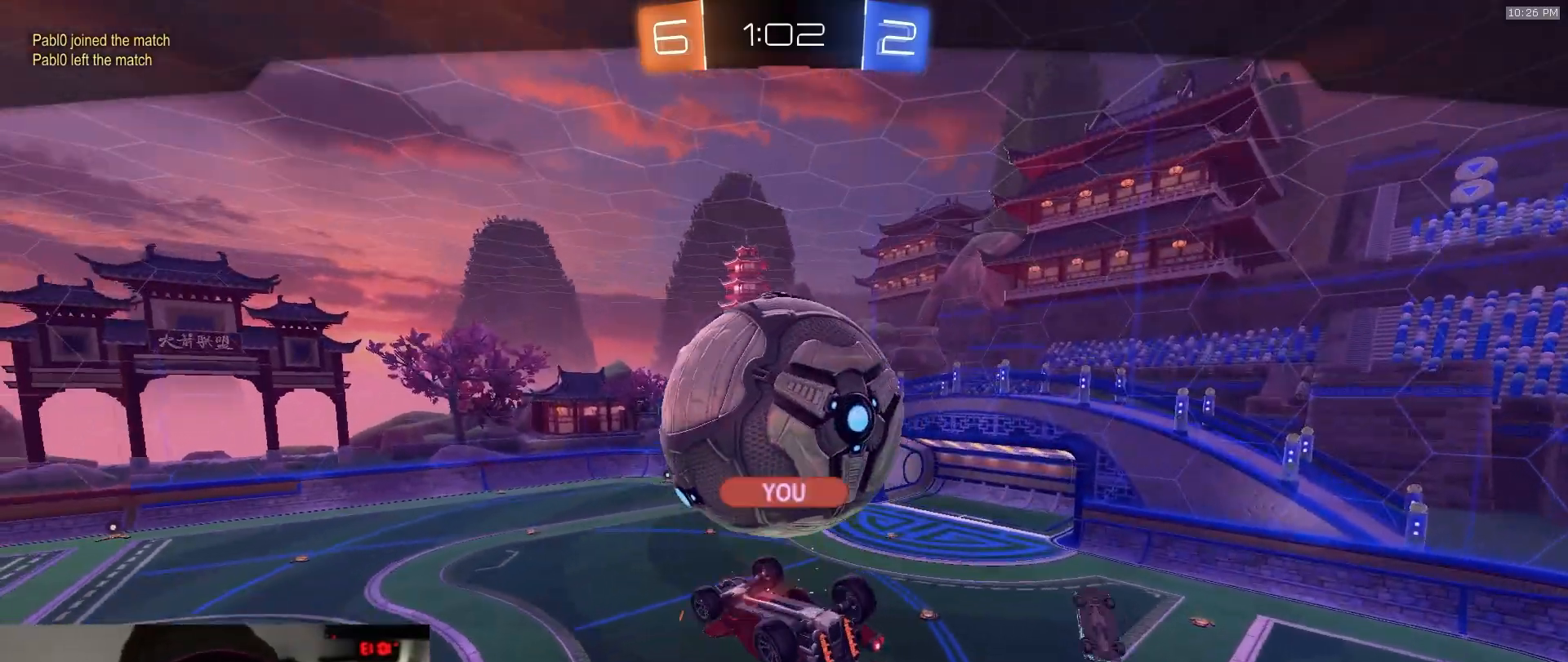
{"buttons": [], "left_stick": "center", "right_stick": "center", "events": []}
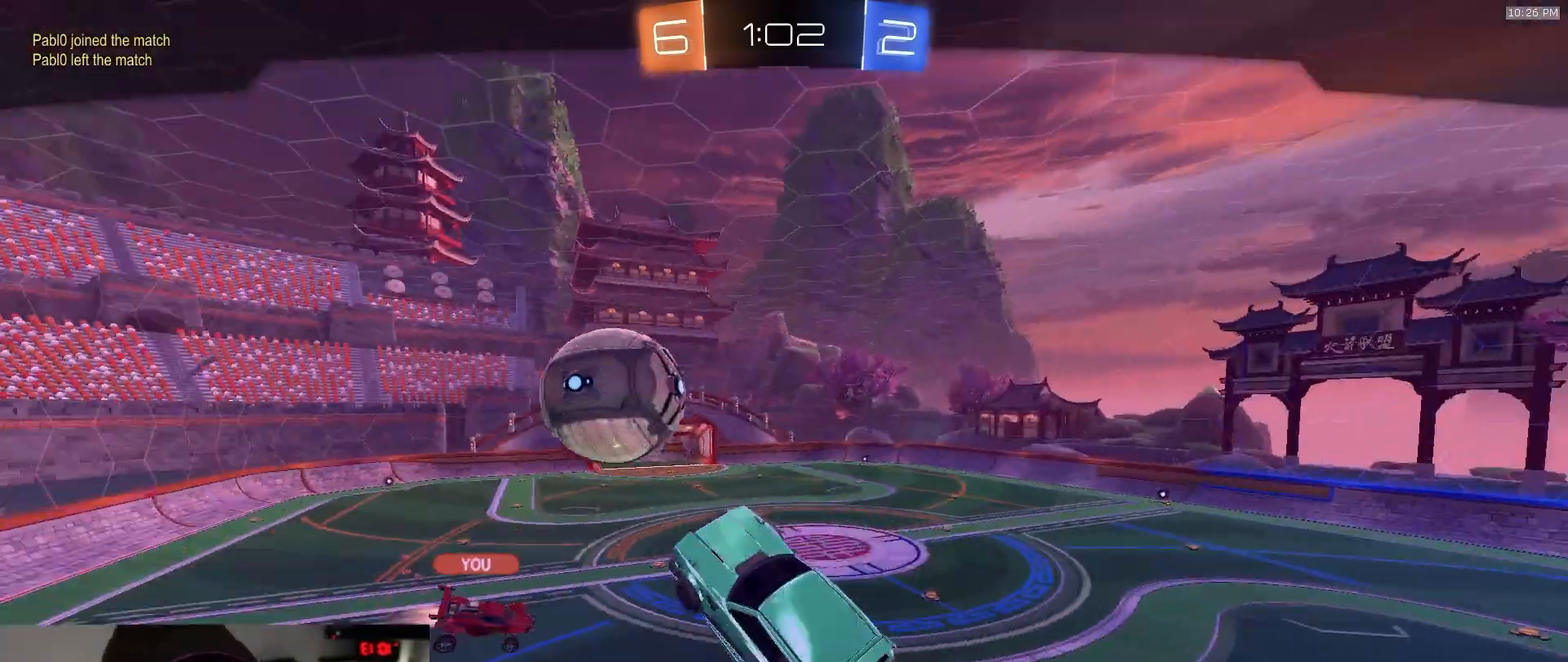
{"buttons": [], "left_stick": "center", "right_stick": "center", "events": []}
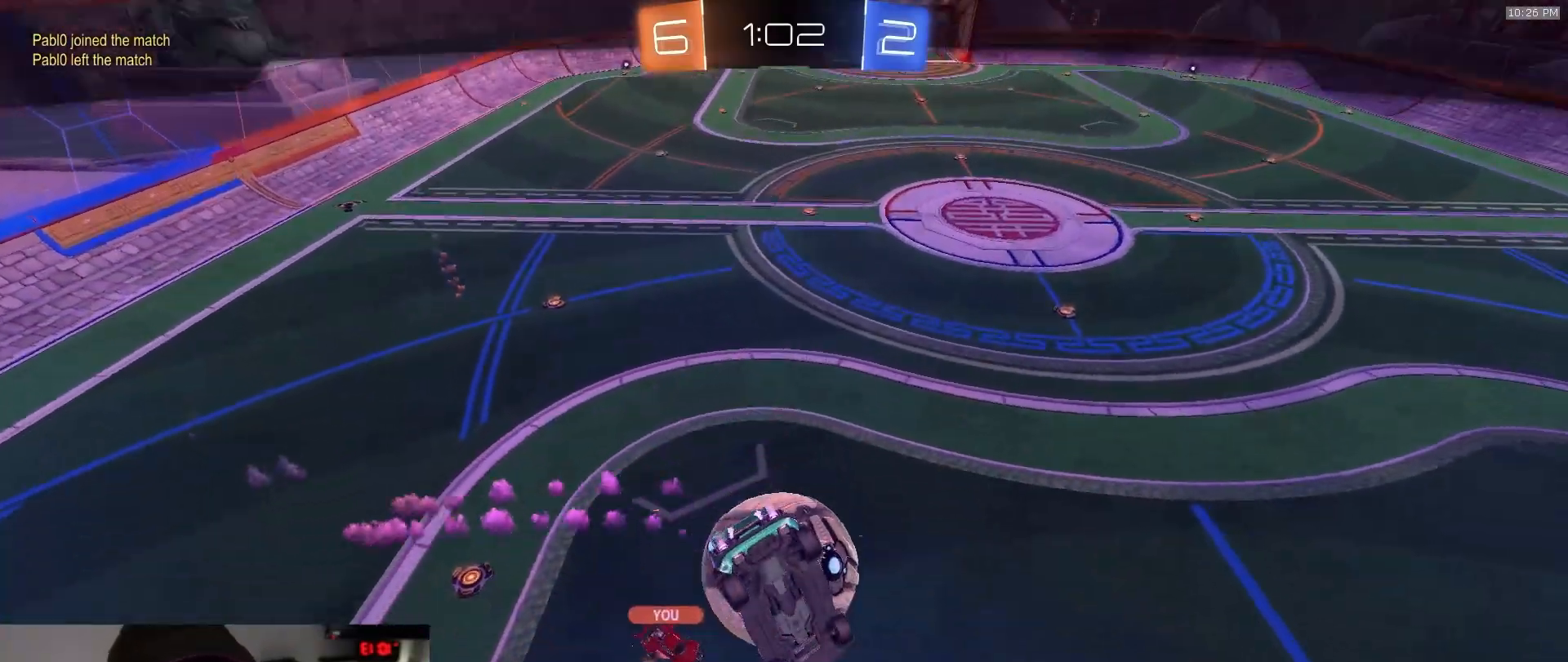
{"buttons": [], "left_stick": "center", "right_stick": "center", "events": []}
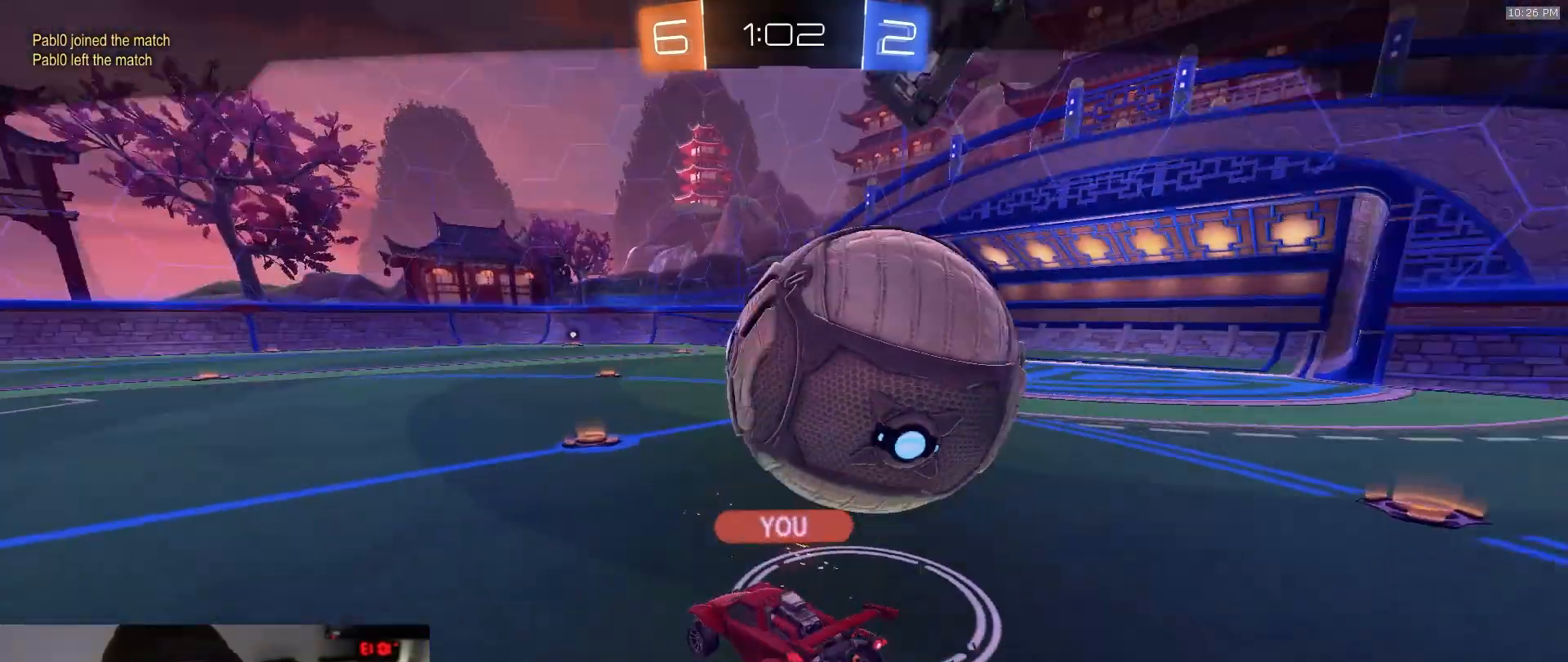
{"buttons": [], "left_stick": "center", "right_stick": "center", "events": [[300, "CROSS", "down"], [333, "CROSS", "up"]]}
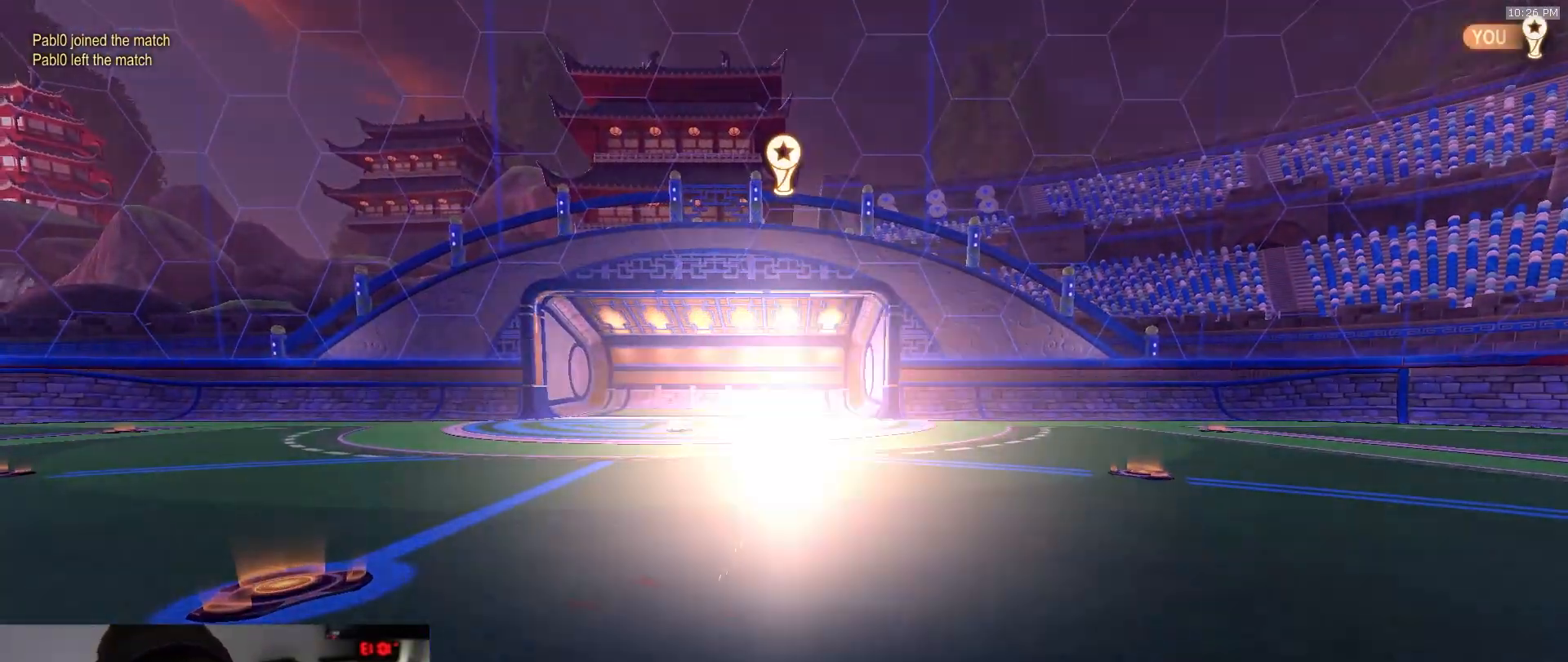
{"buttons": [], "left_stick": "center", "right_stick": "center", "events": []}
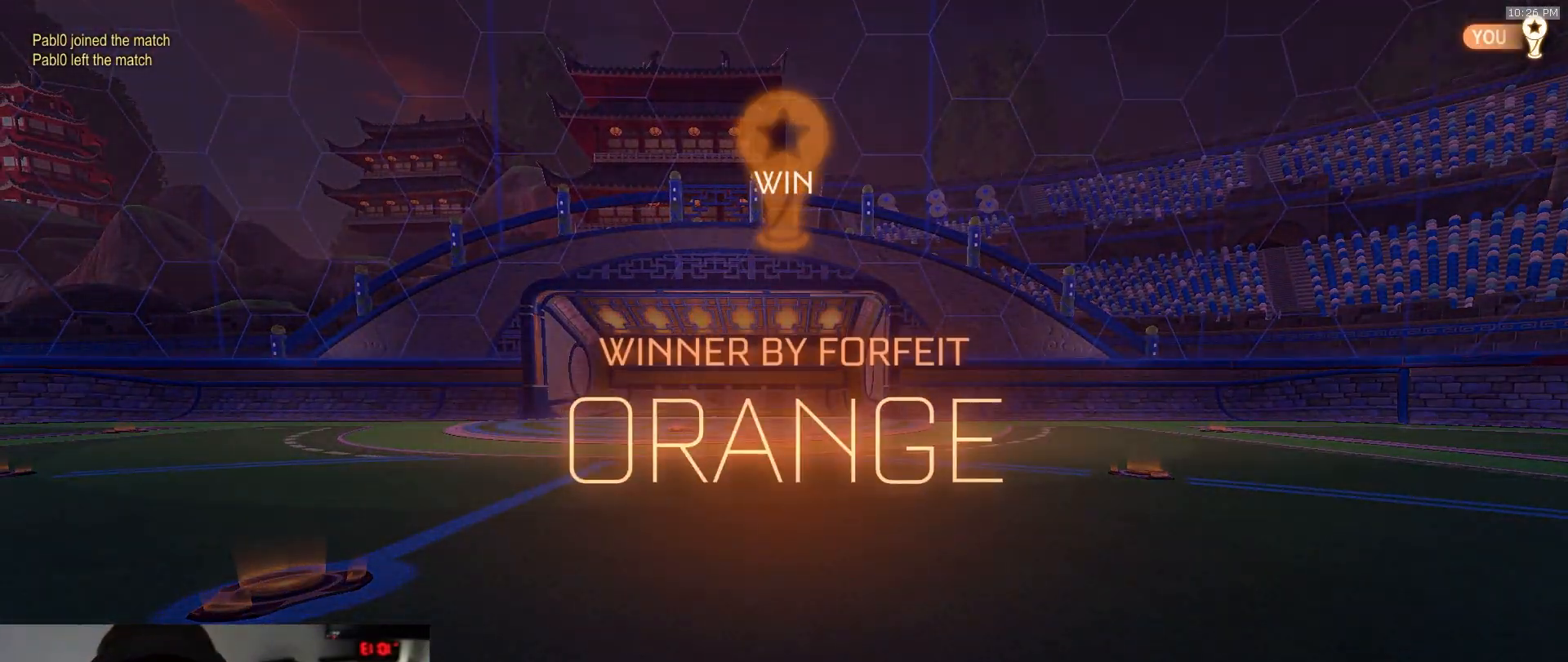
{"buttons": [], "left_stick": "center", "right_stick": "center", "events": []}
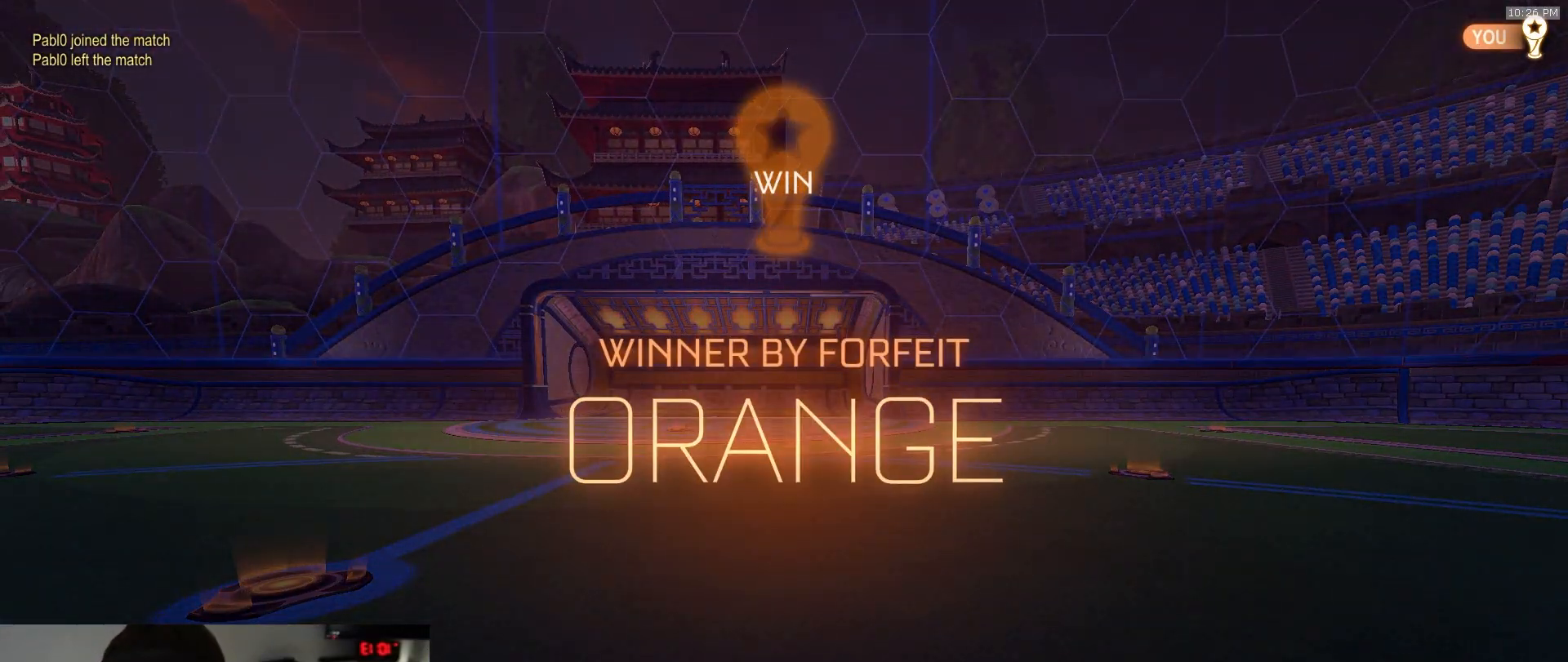
{"buttons": [], "left_stick": "center", "right_stick": "center", "events": []}
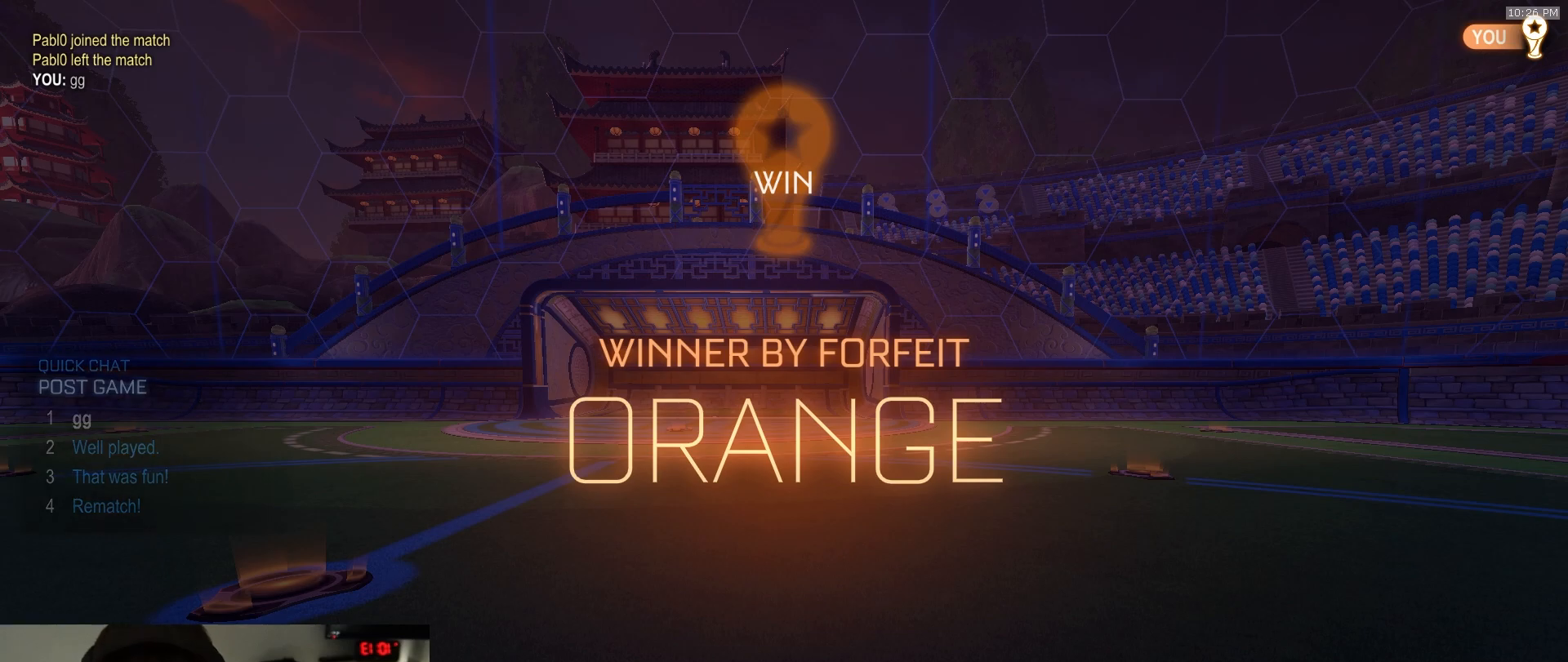
{"buttons": [], "left_stick": "center", "right_stick": "center", "events": []}